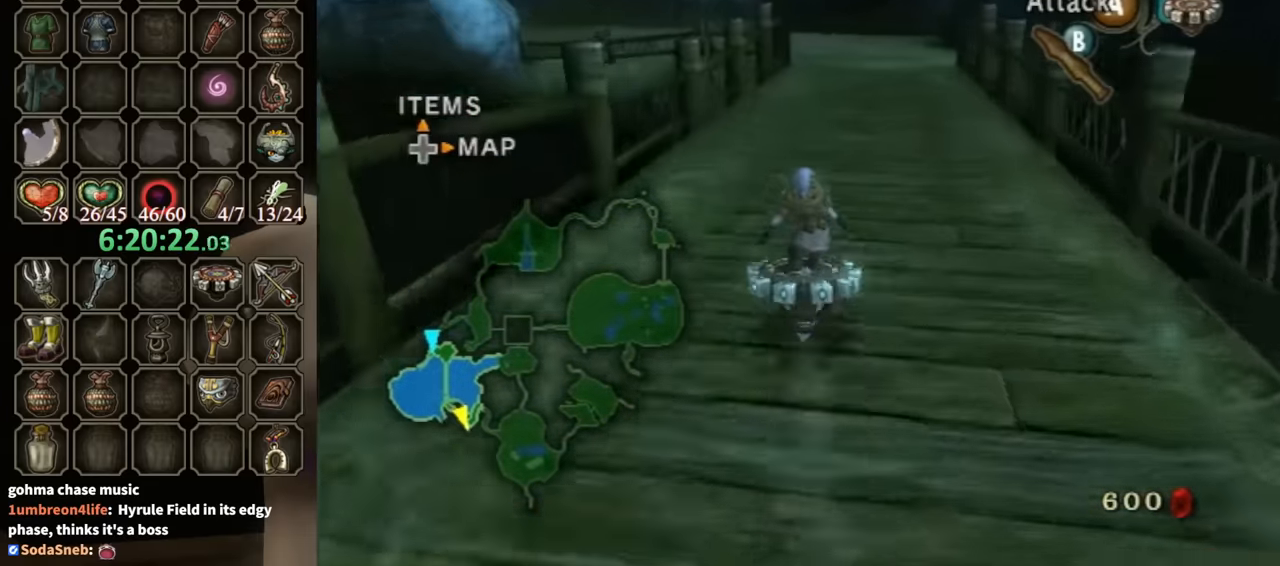
Gameplay with a controller (Nintendo layout); each line is a JSON object with the inputs held at the frame after it. "events" lists button and stick changes between this image and that frame as [ms after this image, input, new state], when the widget could be followed in between. Not read: L3 R3.
{"buttons": ["R1"], "left_stick": "center", "right_stick": "center", "events": []}
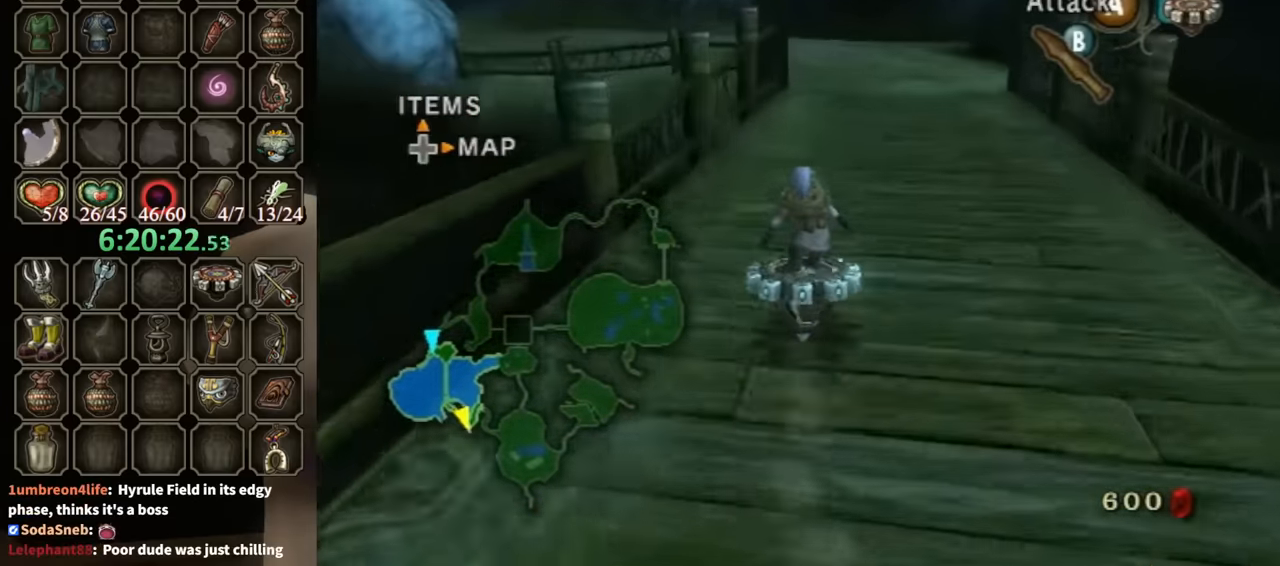
{"buttons": ["R1"], "left_stick": "center", "right_stick": "center", "events": []}
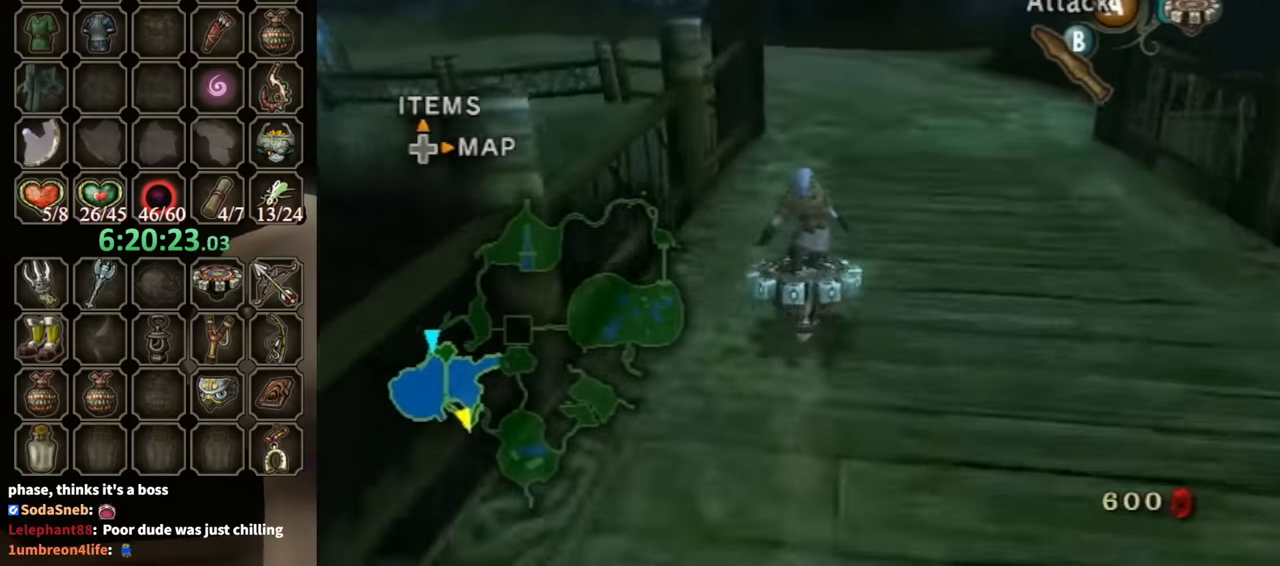
{"buttons": ["R1"], "left_stick": "left", "right_stick": "center", "events": [[467, "left_stick", "left"]]}
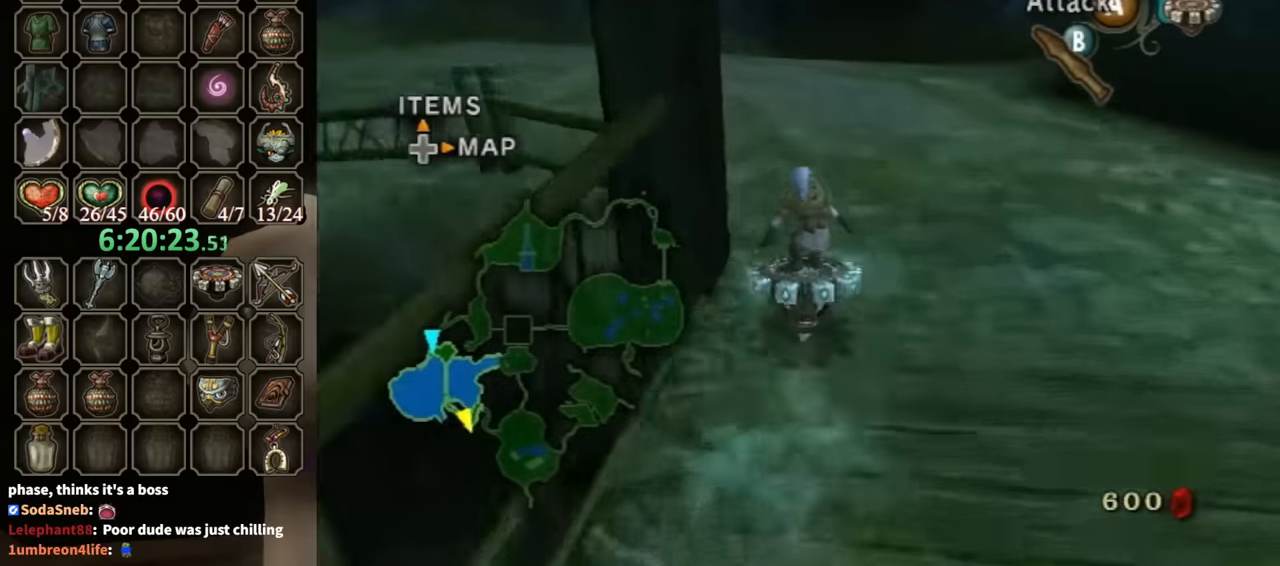
{"buttons": ["R1"], "left_stick": "center", "right_stick": "center", "events": [[133, "left_stick", "center"]]}
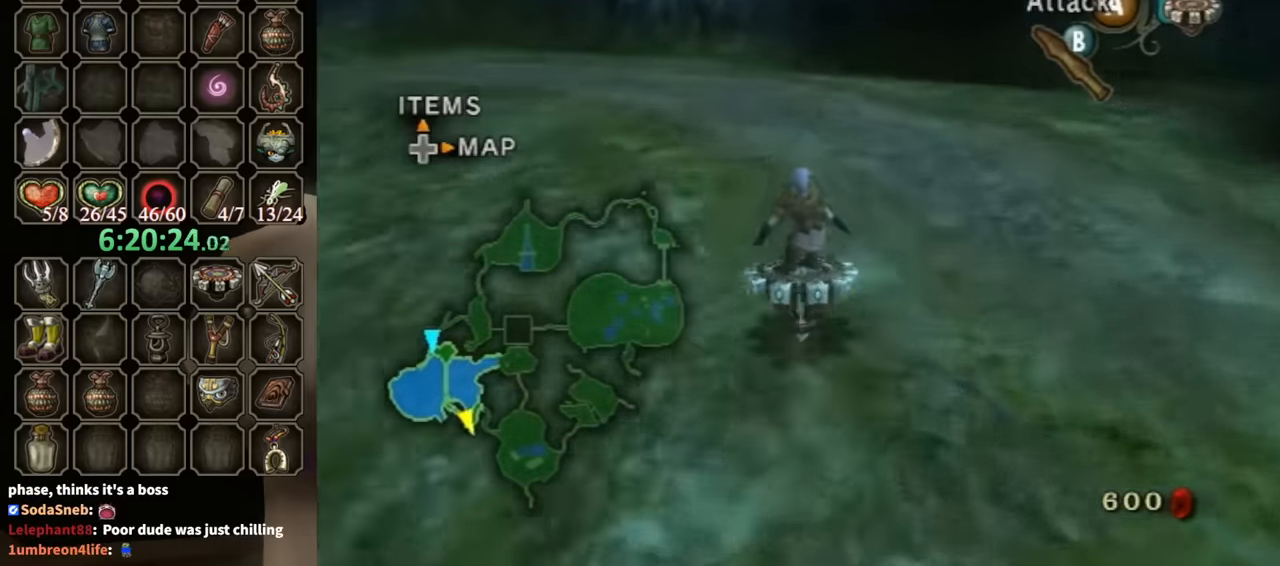
{"buttons": ["R1"], "left_stick": "left", "right_stick": "center", "events": [[100, "left_stick", "left"], [233, "left_stick", "center"], [433, "left_stick", "left"]]}
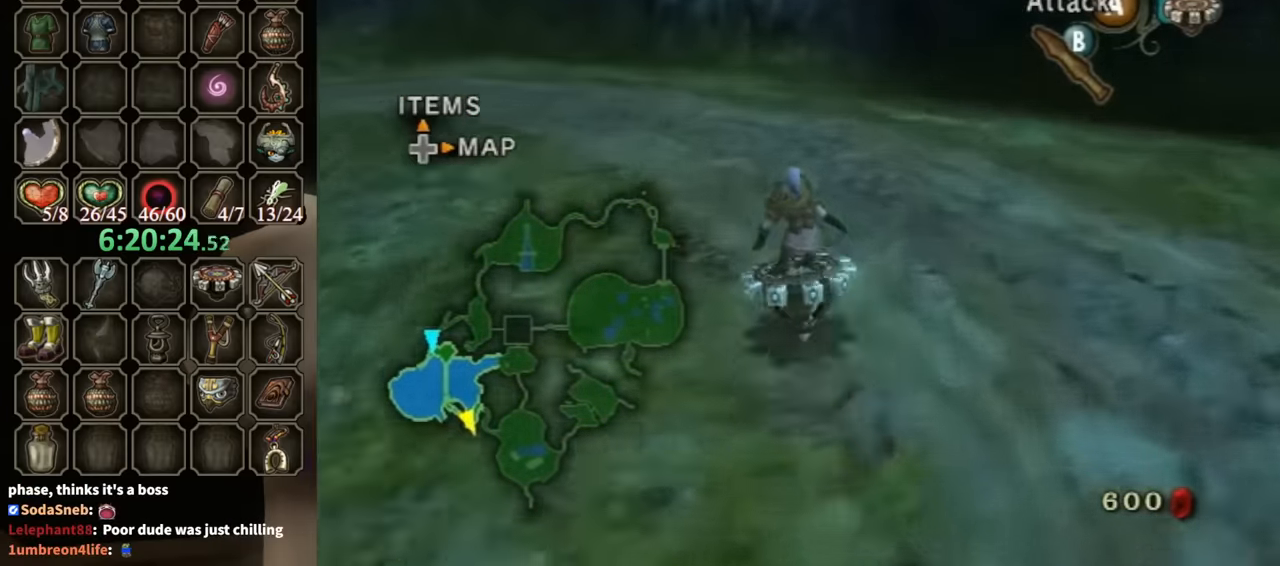
{"buttons": ["R1"], "left_stick": "up-right", "right_stick": "center", "events": [[67, "left_stick", "center"], [433, "left_stick", "up-right"]]}
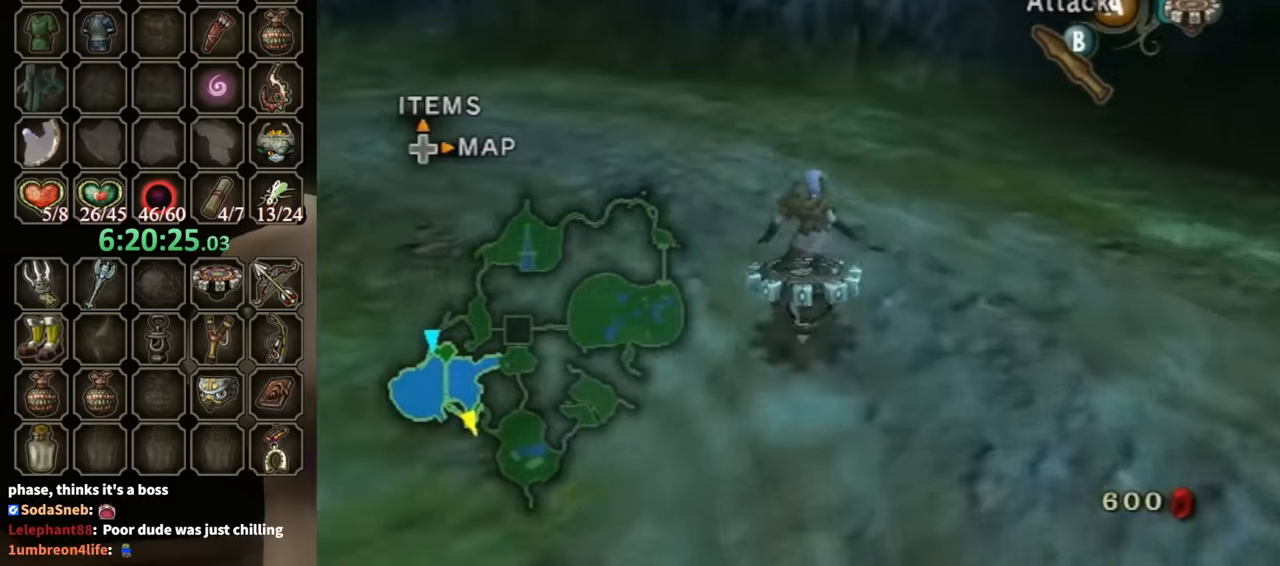
{"buttons": ["X", "R1"], "left_stick": "center", "right_stick": "center", "events": [[67, "left_stick", "center"], [433, "X", "down"]]}
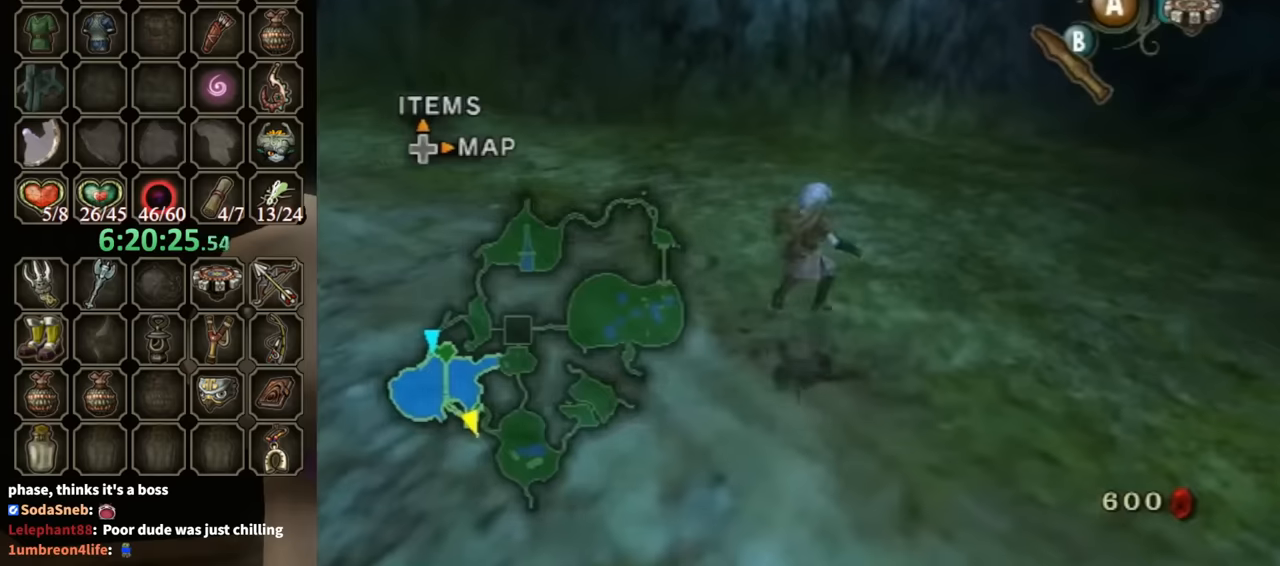
{"buttons": ["L1"], "left_stick": "center", "right_stick": "center", "events": [[67, "DPAD_UP", "down"], [67, "R1", "up"], [67, "X", "up"], [167, "DPAD_UP", "up"], [367, "L1", "down"], [367, "left_stick", "up-right"], [500, "left_stick", "center"]]}
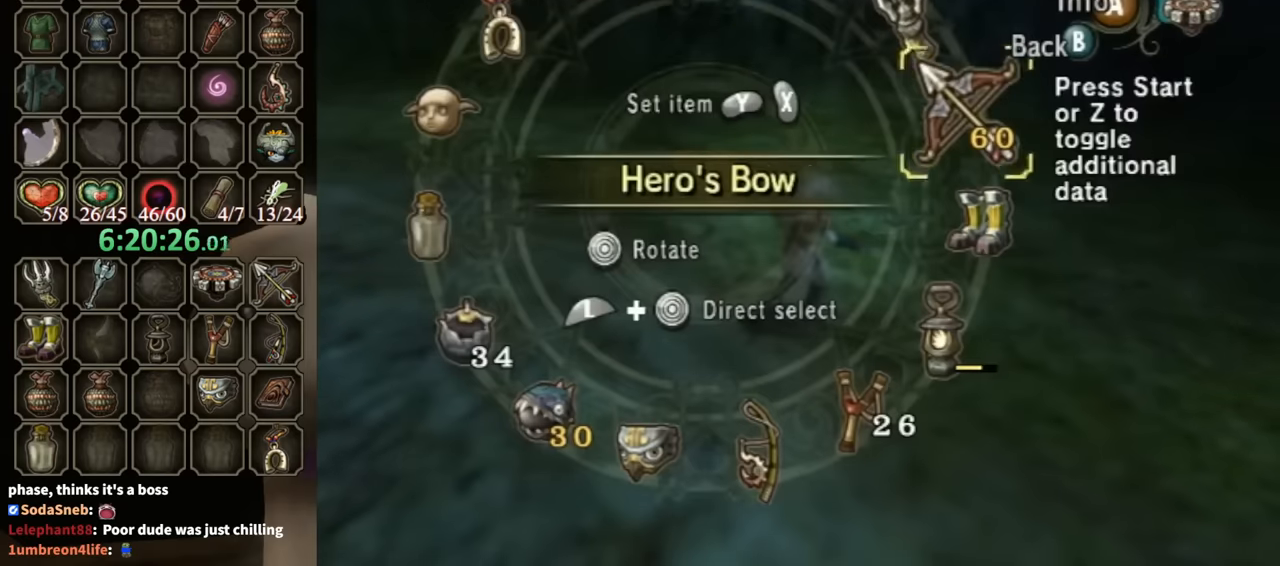
{"buttons": [], "left_stick": "center", "right_stick": "center", "events": [[67, "L1", "up"], [400, "X", "down"], [467, "X", "up"]]}
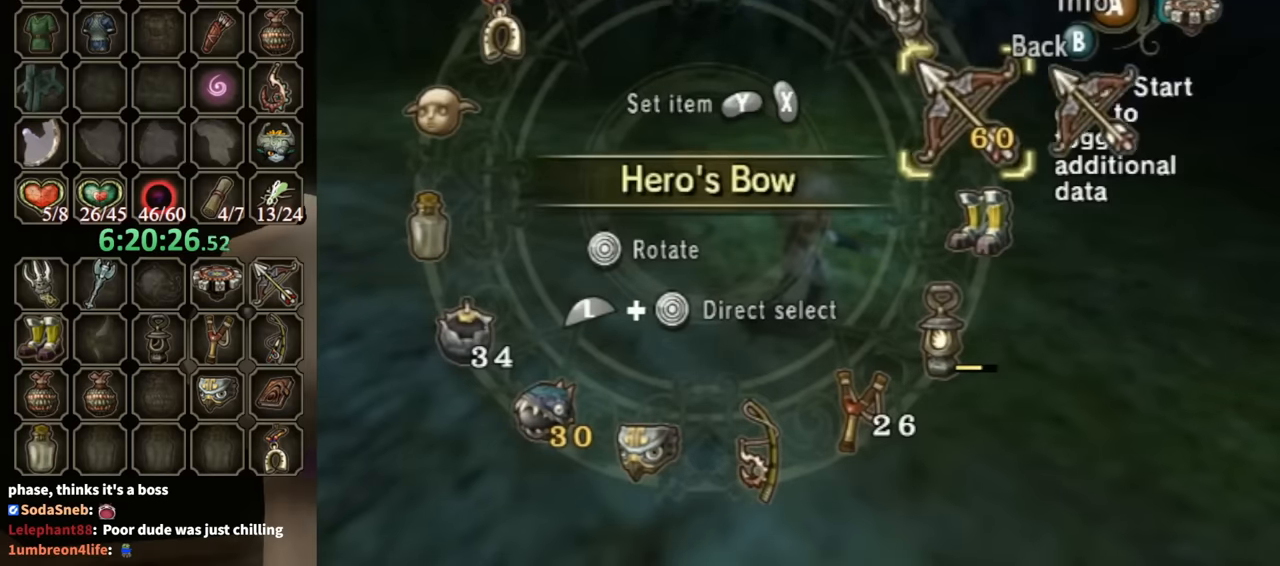
{"buttons": ["R1"], "left_stick": "center", "right_stick": "center", "events": [[67, "L1", "down"], [67, "left_stick", "down-left"], [300, "L1", "up"], [300, "left_stick", "center"], [400, "R1", "down"]]}
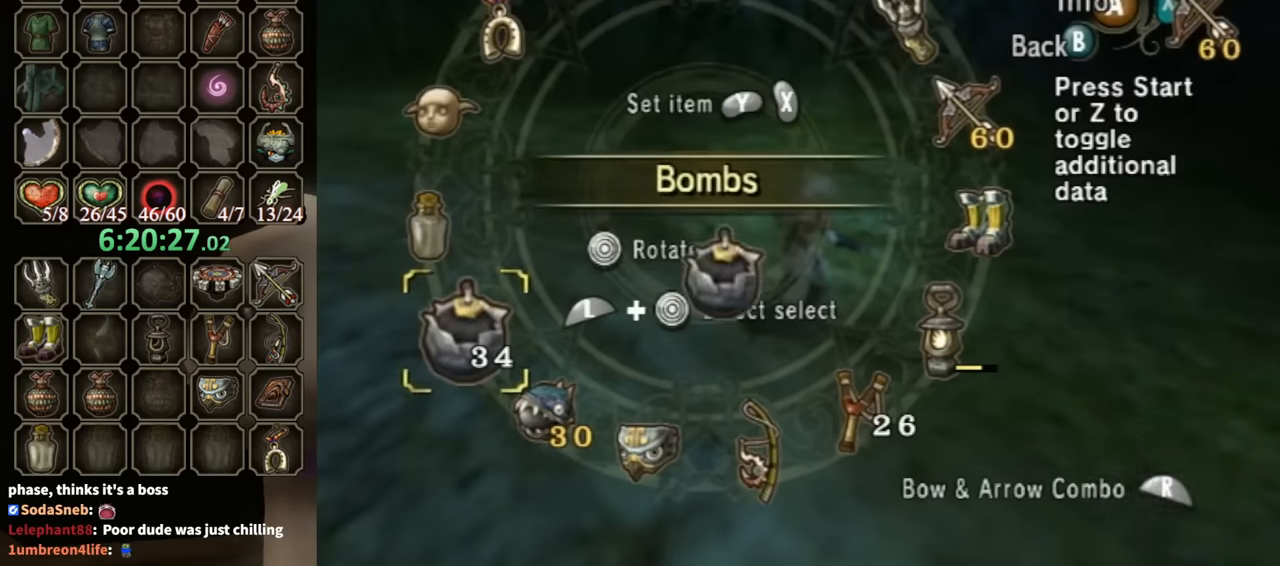
{"buttons": [], "left_stick": "up", "right_stick": "center", "events": [[67, "B", "down"], [67, "R1", "up"], [200, "B", "up"], [200, "left_stick", "up"]]}
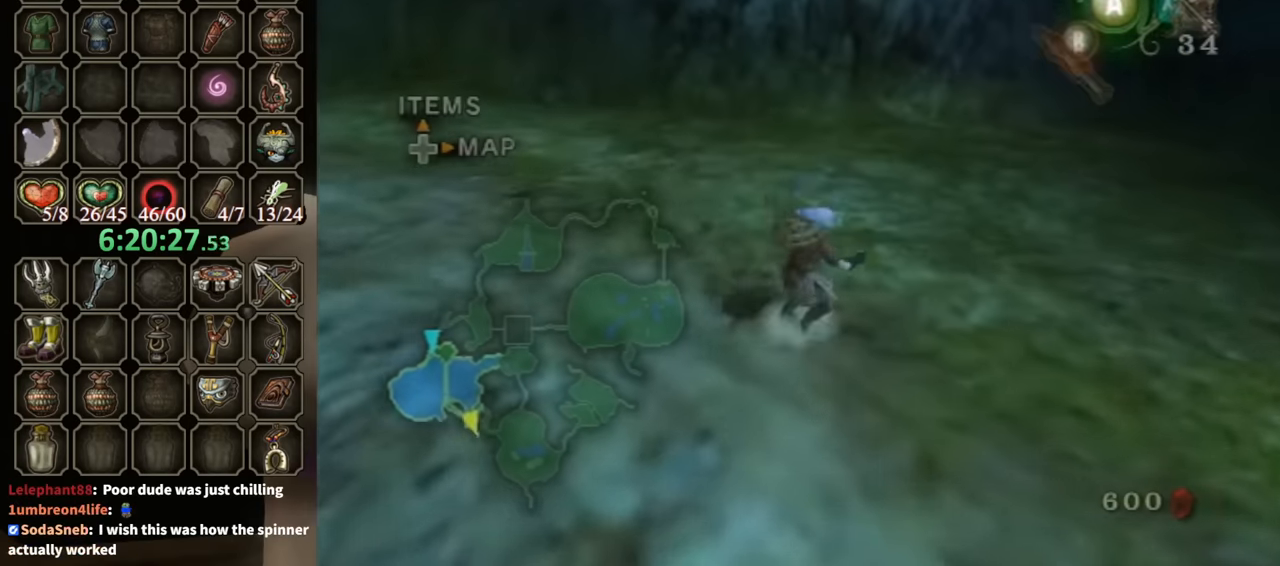
{"buttons": ["X"], "left_stick": "center", "right_stick": "center", "events": [[367, "left_stick", "center"], [367, "right_stick", "up"], [434, "right_stick", "center"], [500, "X", "down"]]}
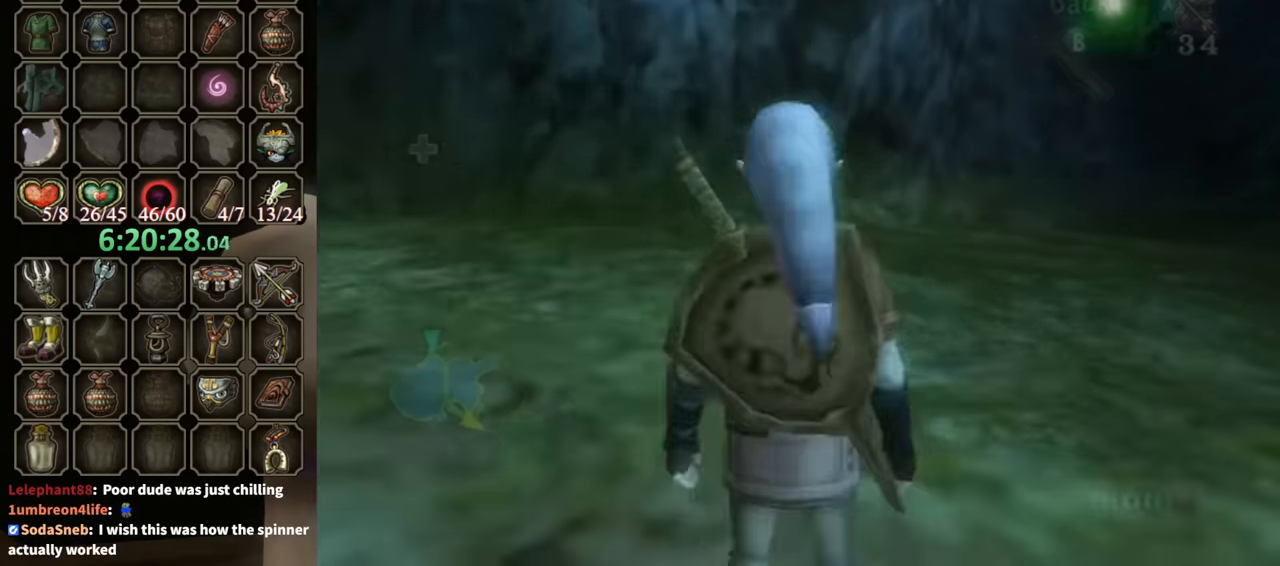
{"buttons": ["X"], "left_stick": "down", "right_stick": "center", "events": [[67, "left_stick", "down"]]}
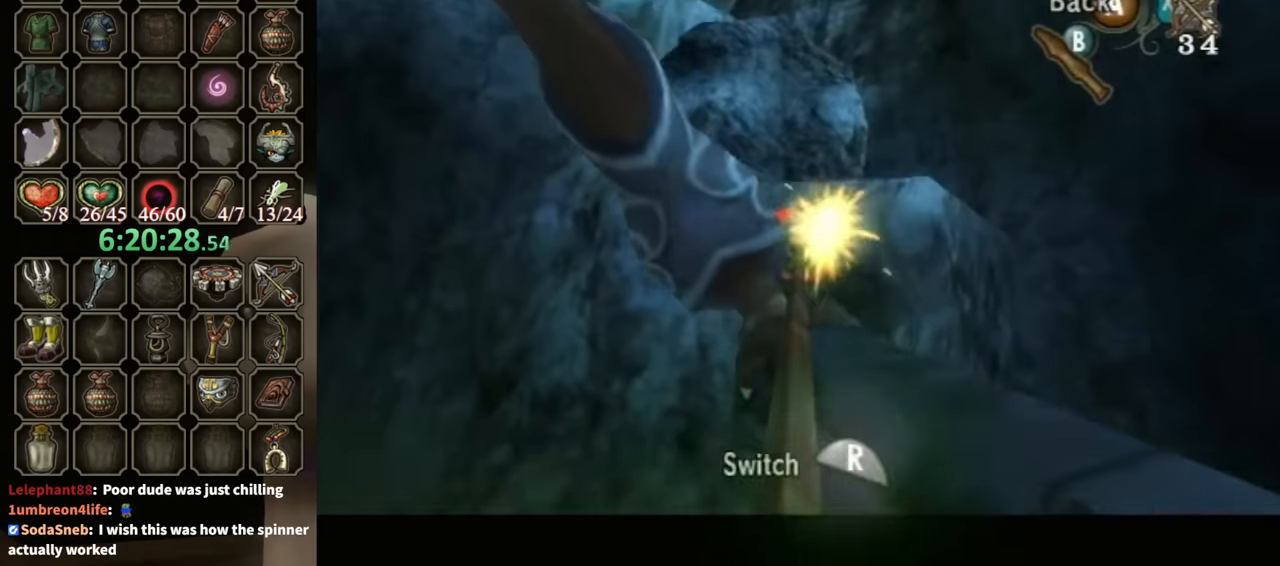
{"buttons": [], "left_stick": "up", "right_stick": "center", "events": [[67, "X", "up"], [67, "left_stick", "center"], [167, "A", "down"], [167, "left_stick", "up"], [200, "A", "up"], [234, "left_stick", "up-left"], [334, "left_stick", "up"]]}
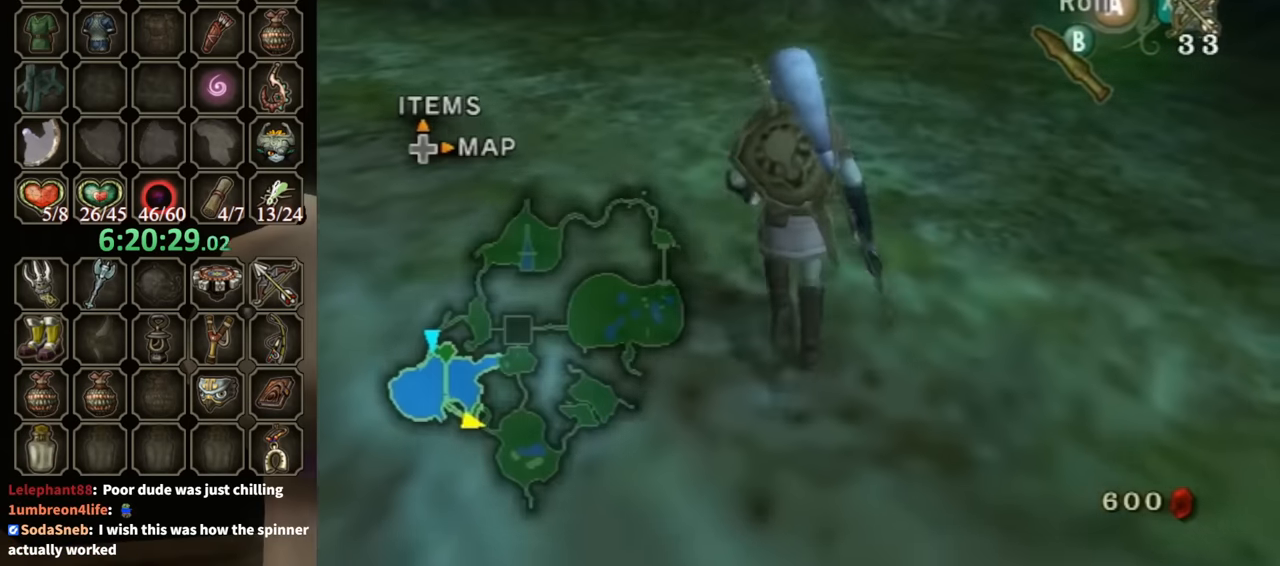
{"buttons": [], "left_stick": "down-right", "right_stick": "center", "events": [[234, "left_stick", "center"], [267, "right_stick", "up"], [334, "right_stick", "center"], [367, "left_stick", "down-right"]]}
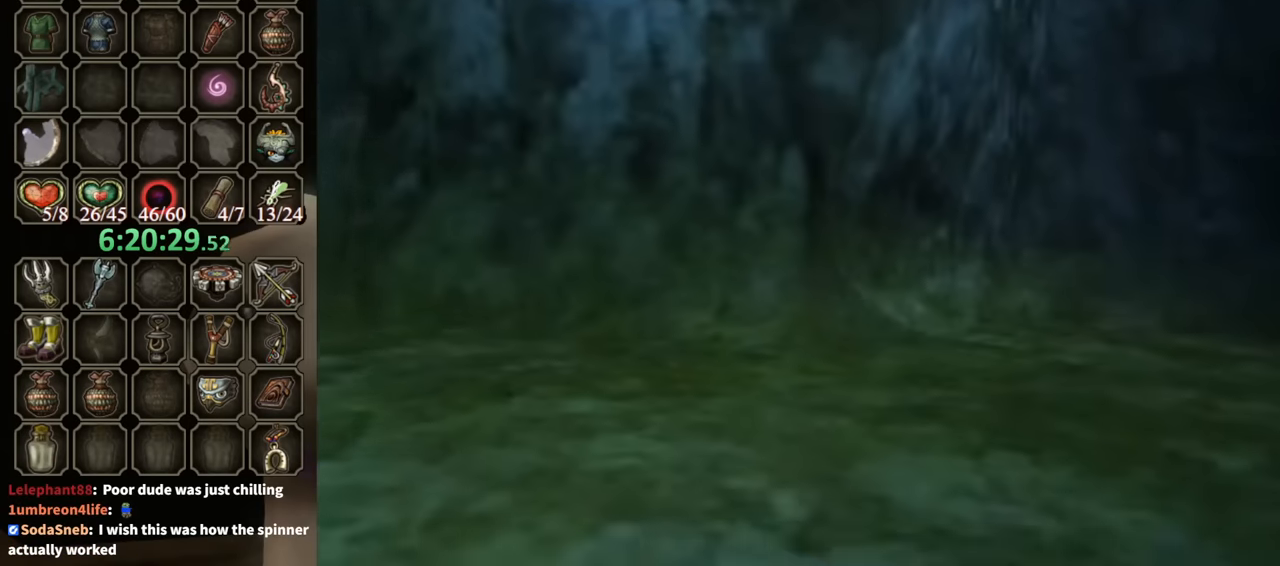
{"buttons": [], "left_stick": "down-right", "right_stick": "center", "events": []}
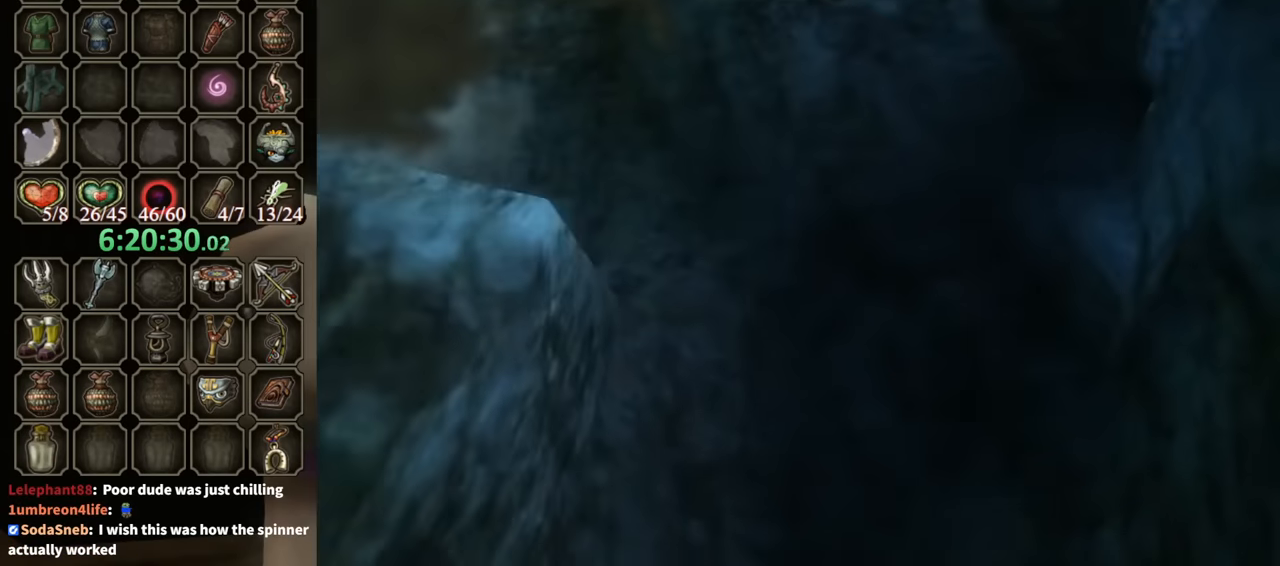
{"buttons": ["X"], "left_stick": "center", "right_stick": "center", "events": [[134, "left_stick", "right"], [367, "left_stick", "down-right"], [500, "X", "down"], [500, "left_stick", "center"]]}
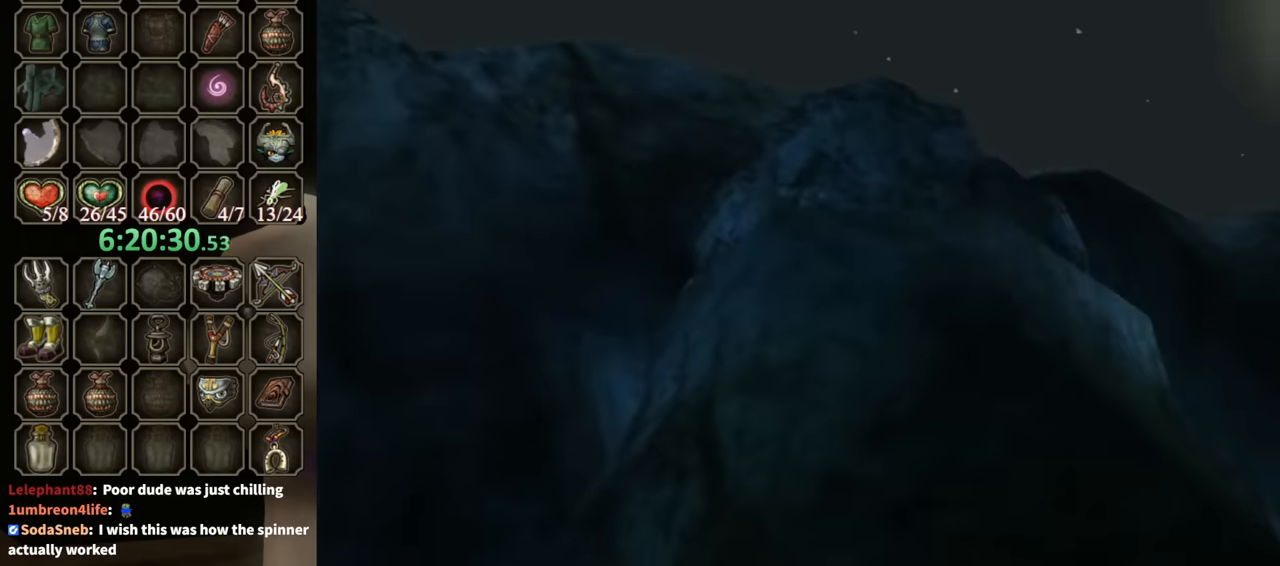
{"buttons": [], "left_stick": "center", "right_stick": "center", "events": [[67, "X", "up"]]}
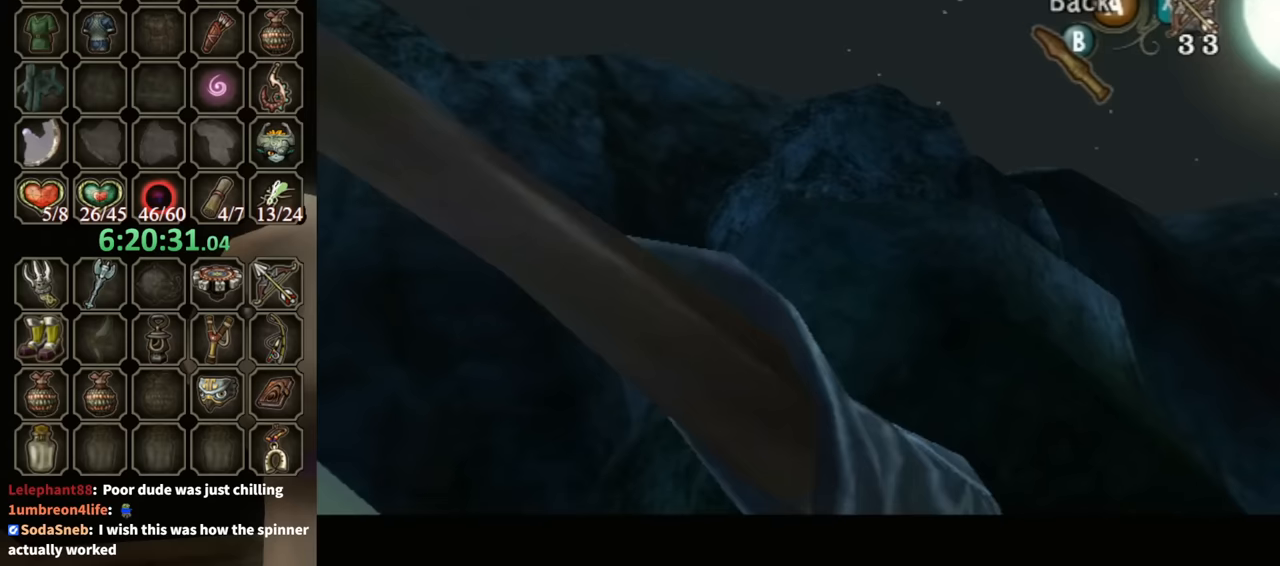
{"buttons": [], "left_stick": "center", "right_stick": "center", "events": [[133, "X", "down"], [200, "X", "up"]]}
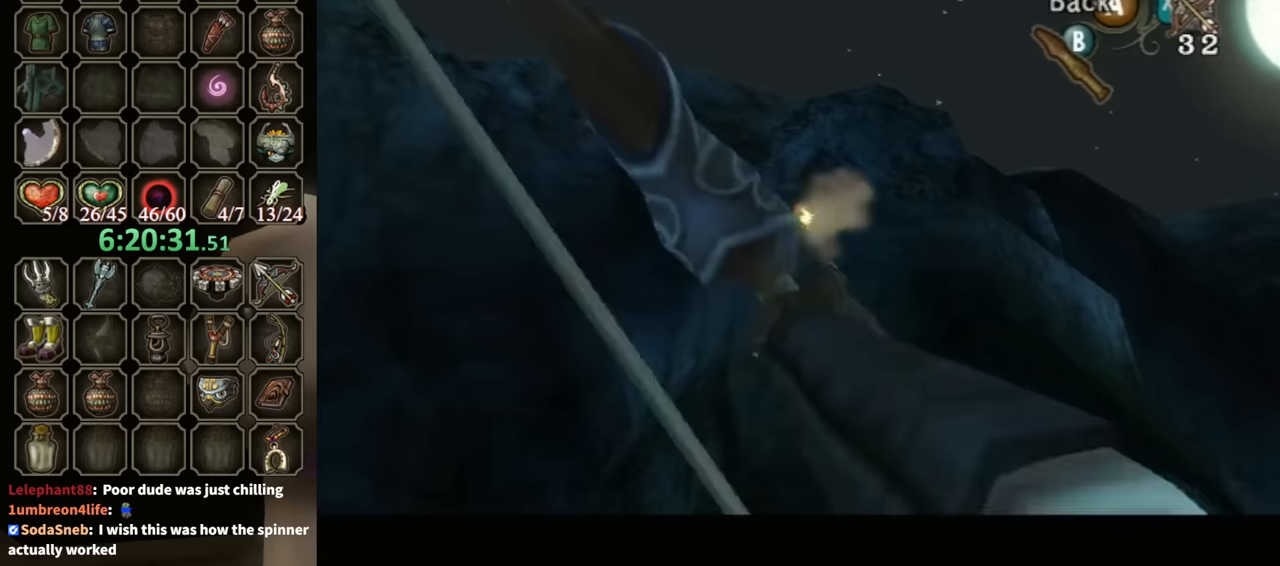
{"buttons": [], "left_stick": "left", "right_stick": "center", "events": [[133, "A", "down"], [200, "A", "up"], [233, "left_stick", "left"]]}
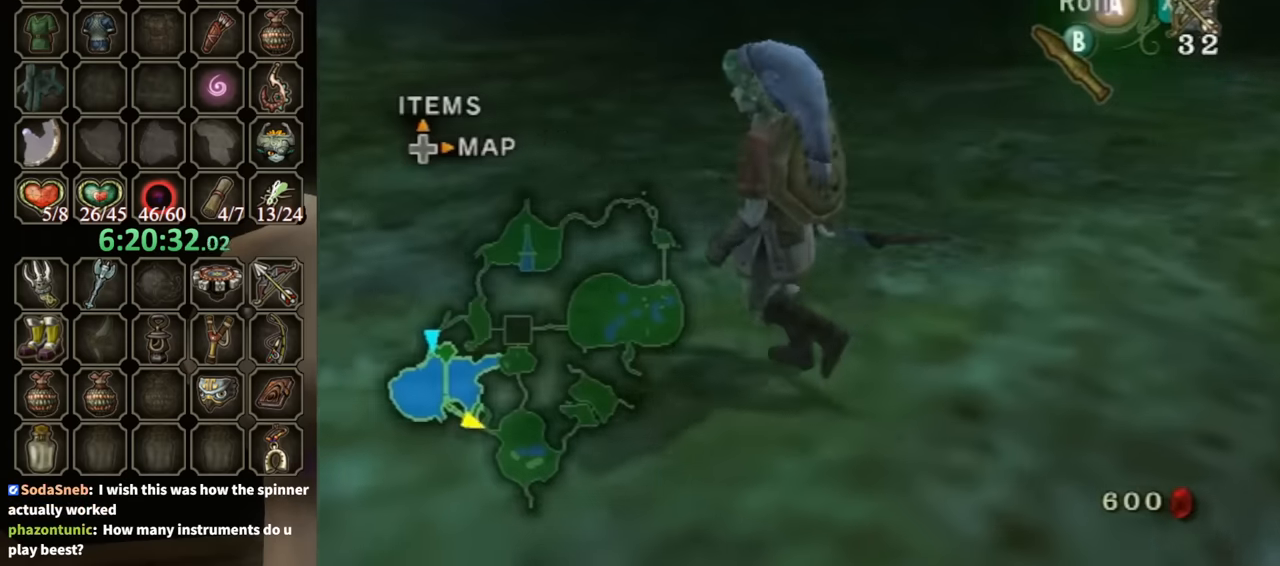
{"buttons": [], "left_stick": "down", "right_stick": "center", "events": [[133, "left_stick", "up-left"], [333, "right_stick", "up"], [367, "left_stick", "center"], [433, "left_stick", "down"], [433, "right_stick", "center"]]}
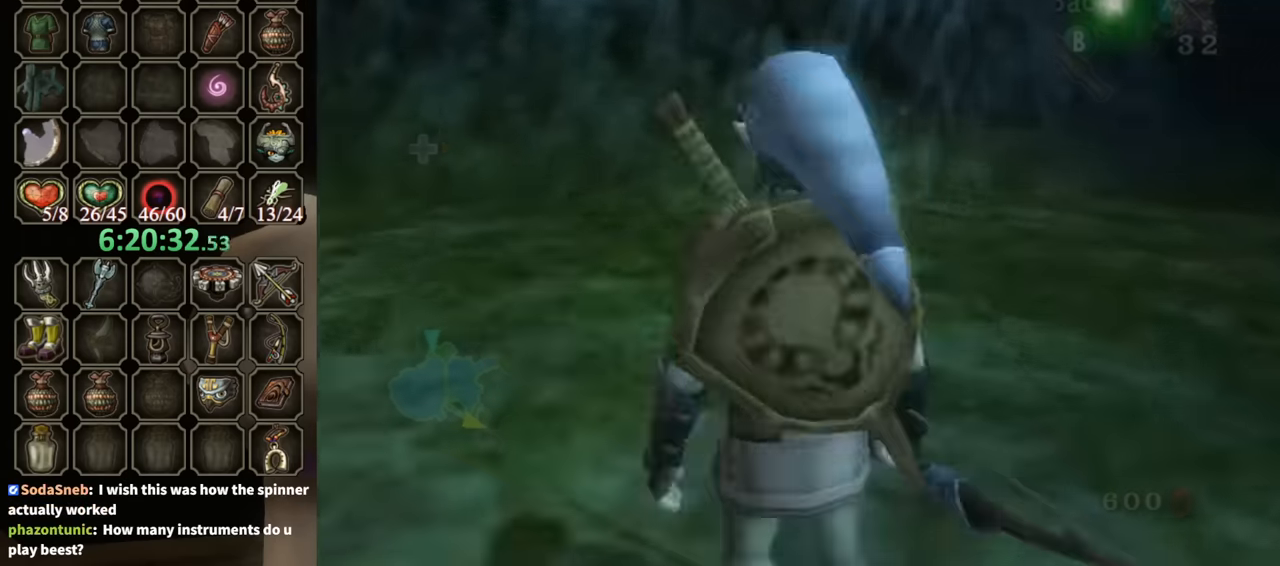
{"buttons": ["Y"], "left_stick": "center", "right_stick": "center", "events": [[467, "Y", "down"], [467, "left_stick", "center"]]}
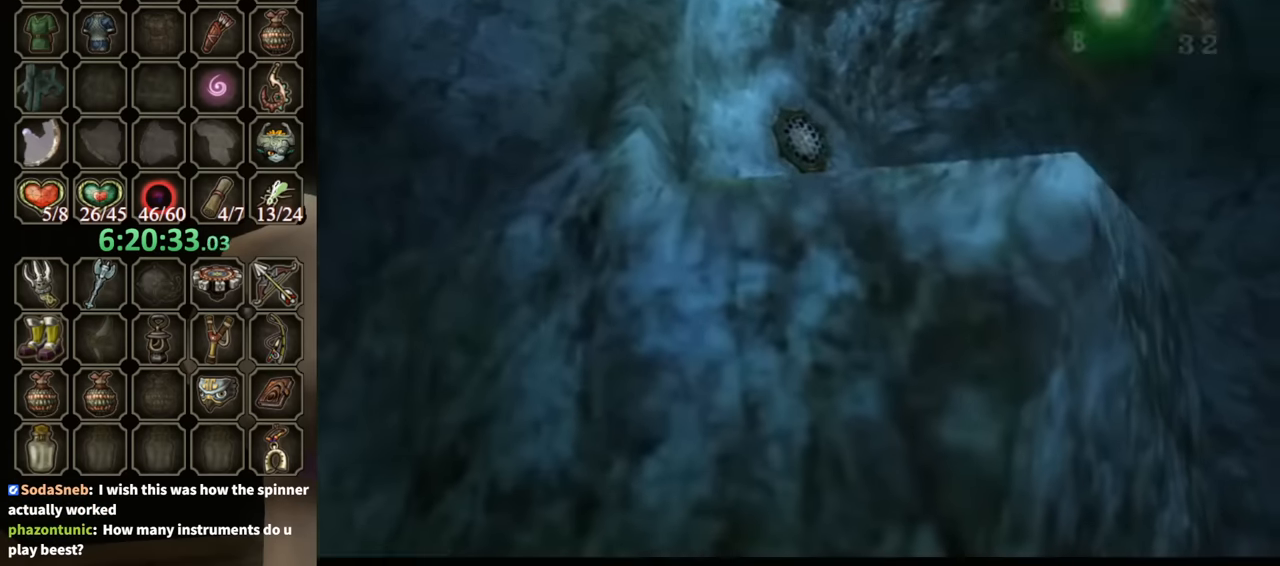
{"buttons": ["Y"], "left_stick": "down-left", "right_stick": "center", "events": [[167, "left_stick", "down"], [300, "left_stick", "down-left"]]}
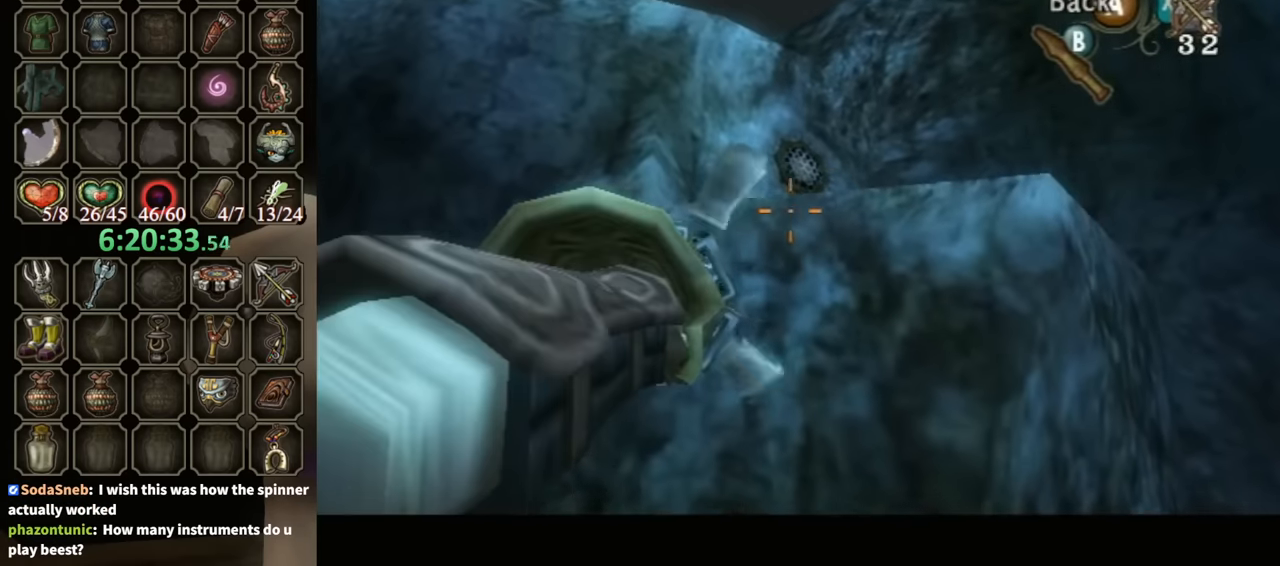
{"buttons": ["L1"], "left_stick": "center", "right_stick": "center", "events": [[33, "left_stick", "down"], [267, "Y", "up"], [333, "left_stick", "center"], [400, "L1", "down"]]}
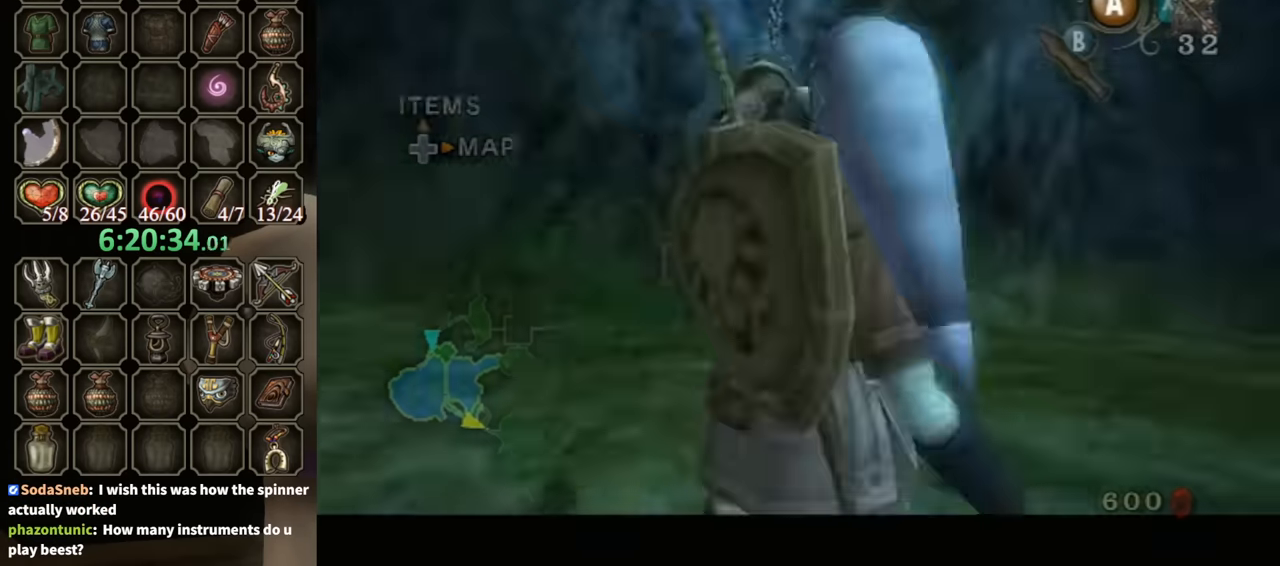
{"buttons": ["L1"], "left_stick": "center", "right_stick": "center", "events": []}
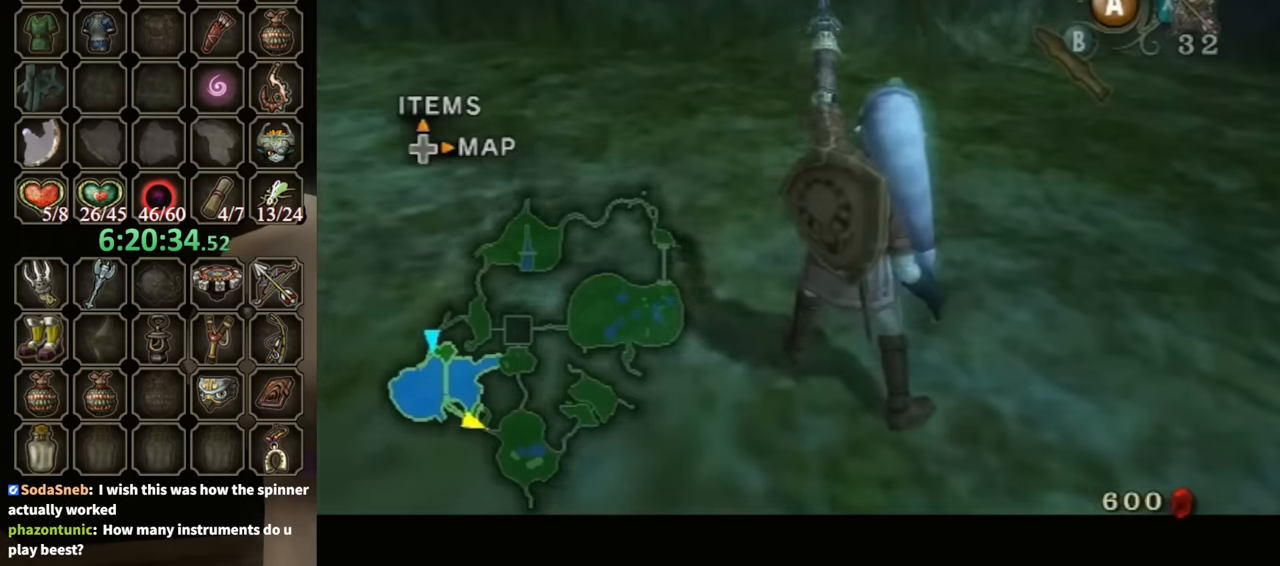
{"buttons": ["L1"], "left_stick": "center", "right_stick": "center", "events": []}
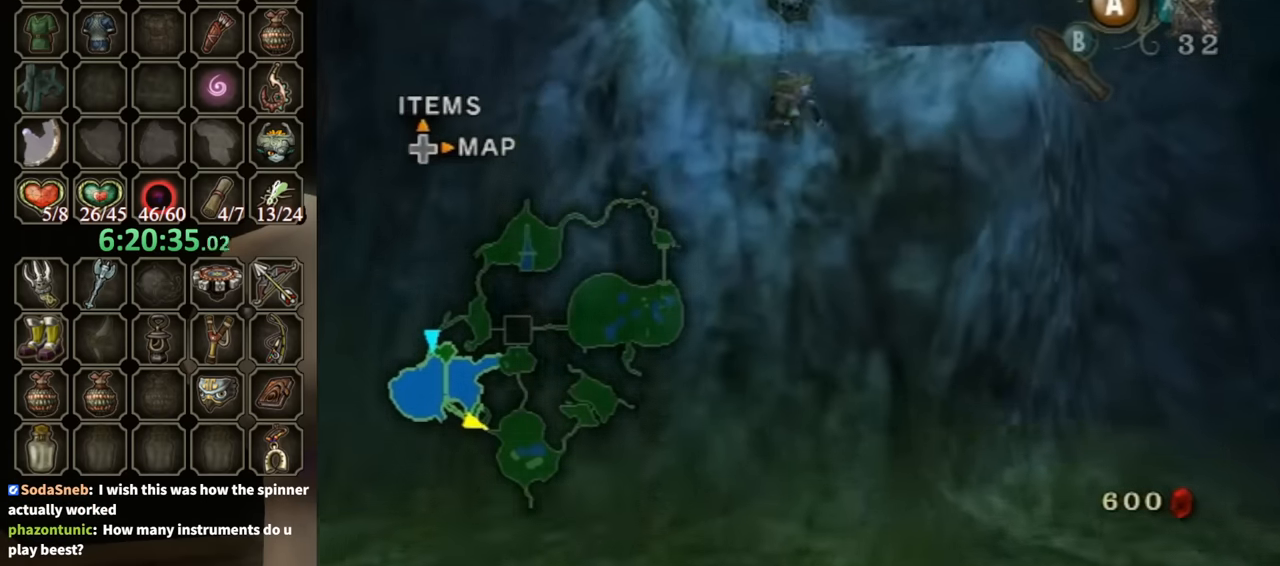
{"buttons": ["L1"], "left_stick": "center", "right_stick": "center", "events": [[100, "A", "down"], [167, "A", "up"], [267, "A", "down"], [367, "A", "up"], [400, "A", "down"], [467, "A", "up"]]}
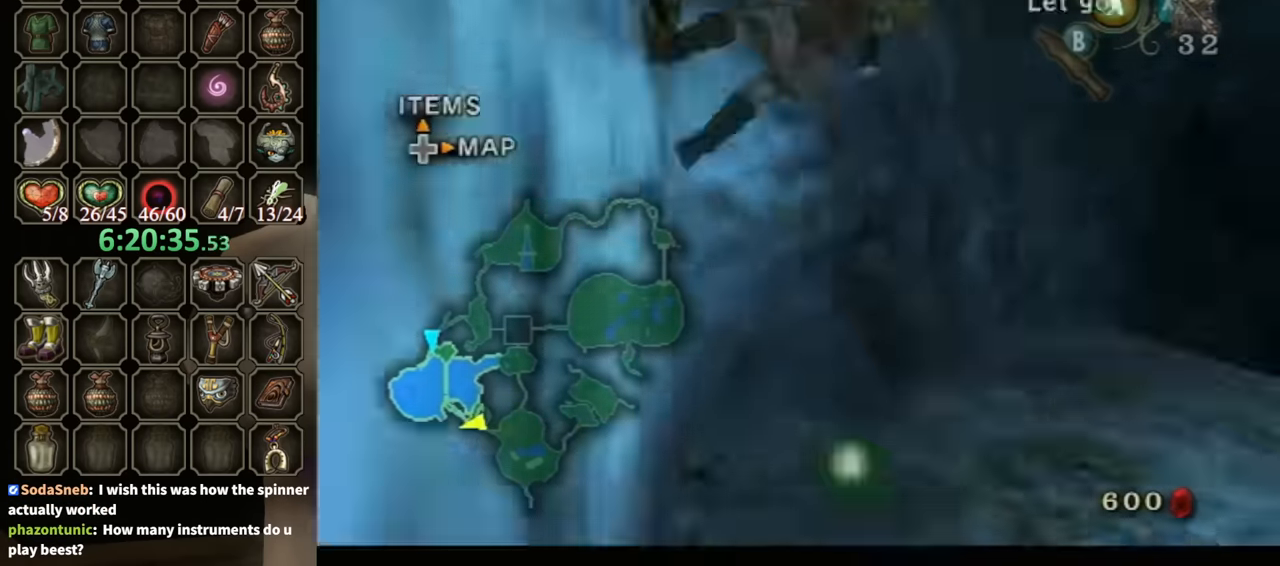
{"buttons": [], "left_stick": "up-left", "right_stick": "center", "events": [[67, "A", "down"], [100, "A", "up"], [167, "A", "down"], [233, "A", "up"], [367, "left_stick", "up-left"], [400, "L1", "up"]]}
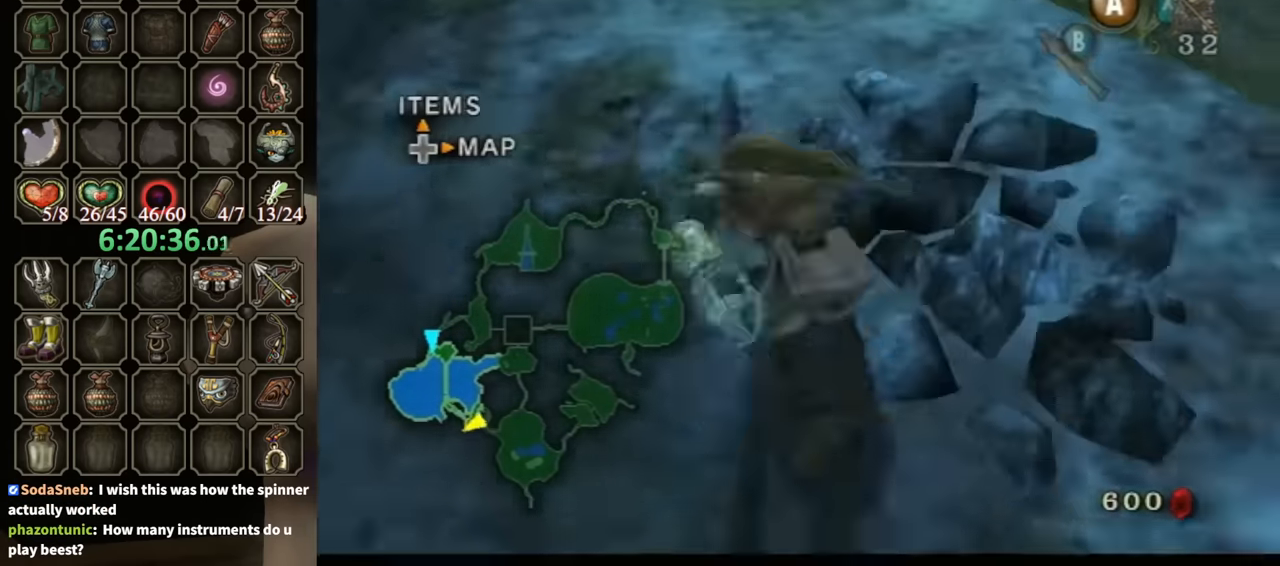
{"buttons": [], "left_stick": "up", "right_stick": "center", "events": [[433, "left_stick", "up"]]}
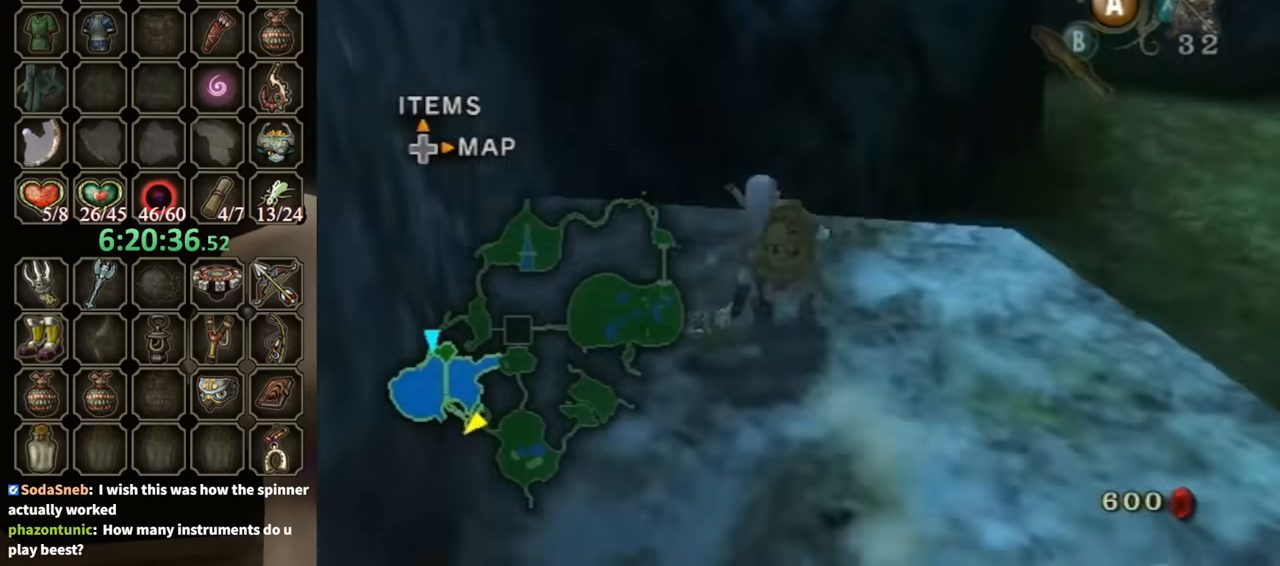
{"buttons": ["Y"], "left_stick": "down-right", "right_stick": "center", "events": [[100, "left_stick", "center"], [100, "right_stick", "up"], [200, "right_stick", "center"], [300, "Y", "down"], [467, "left_stick", "down-right"]]}
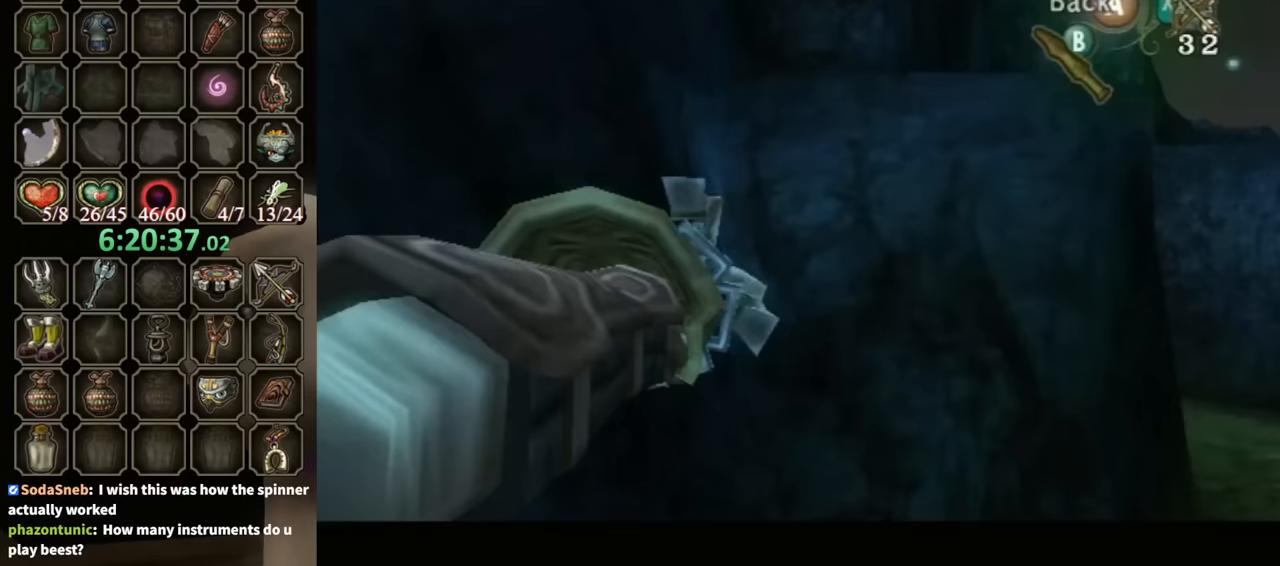
{"buttons": ["Y"], "left_stick": "center", "right_stick": "center", "events": [[267, "Y", "up"], [267, "left_stick", "center"], [467, "Y", "down"]]}